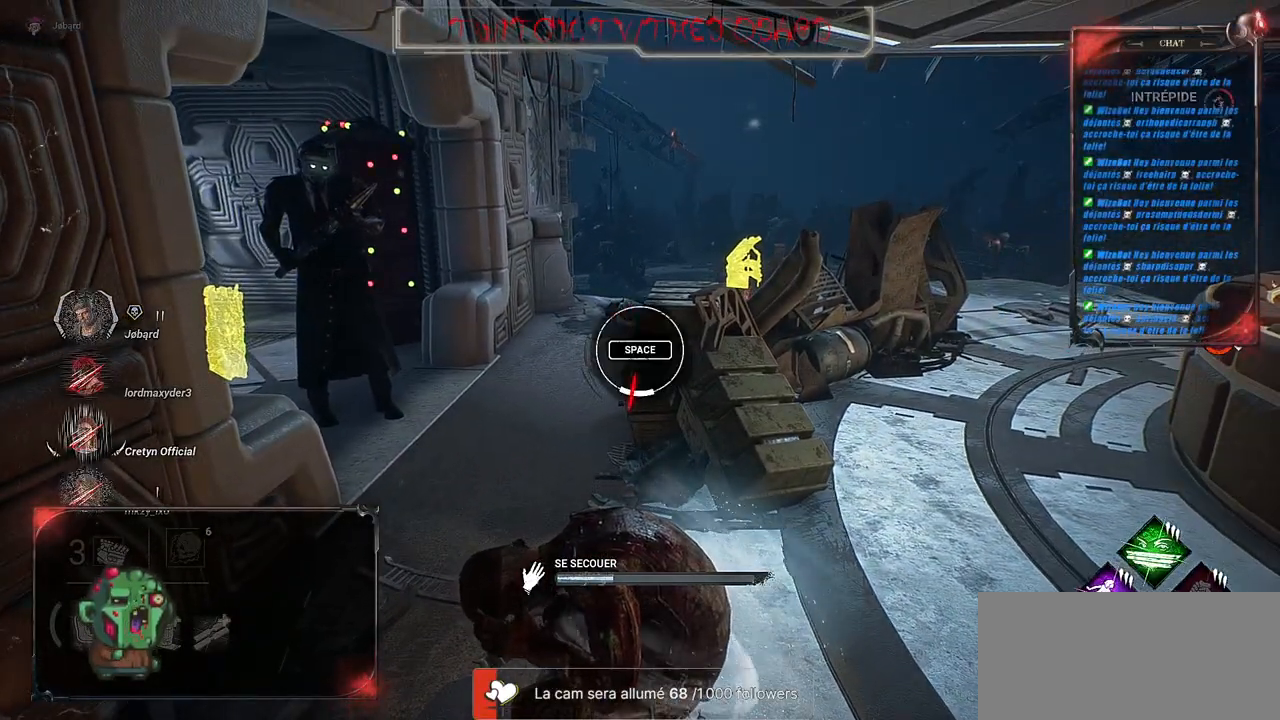
Gameplay with keyboard and mouse; each line is a JSON object with the keys and mouse buttons held at the frame after it. "events" lists presses ("down") and releases ("up") of "a", "ctrl", "d", "e", "f", "q", "r", "s", "shift", "space", "tab", "z", "mouse_left", "mouse_wheel", "mouse_right", "mouse_mb4" and "mouse_mb5" between this image and that frame as [ms after this image, input, new state], when the widget could be followed in between. "mouse_left", "mouse_wheel", "mouse_right", "mouse_mb4", "mouse_mb5" = the "left", "wheel", "right", "mb4", "mb5" buttons of the "mouse" list. No other keys are recorded. "wheel" means that the mouse wheel is clicked or scrolled. Mouse movement is not recorded.
{"keys": [], "mouse": ["left"], "events": []}
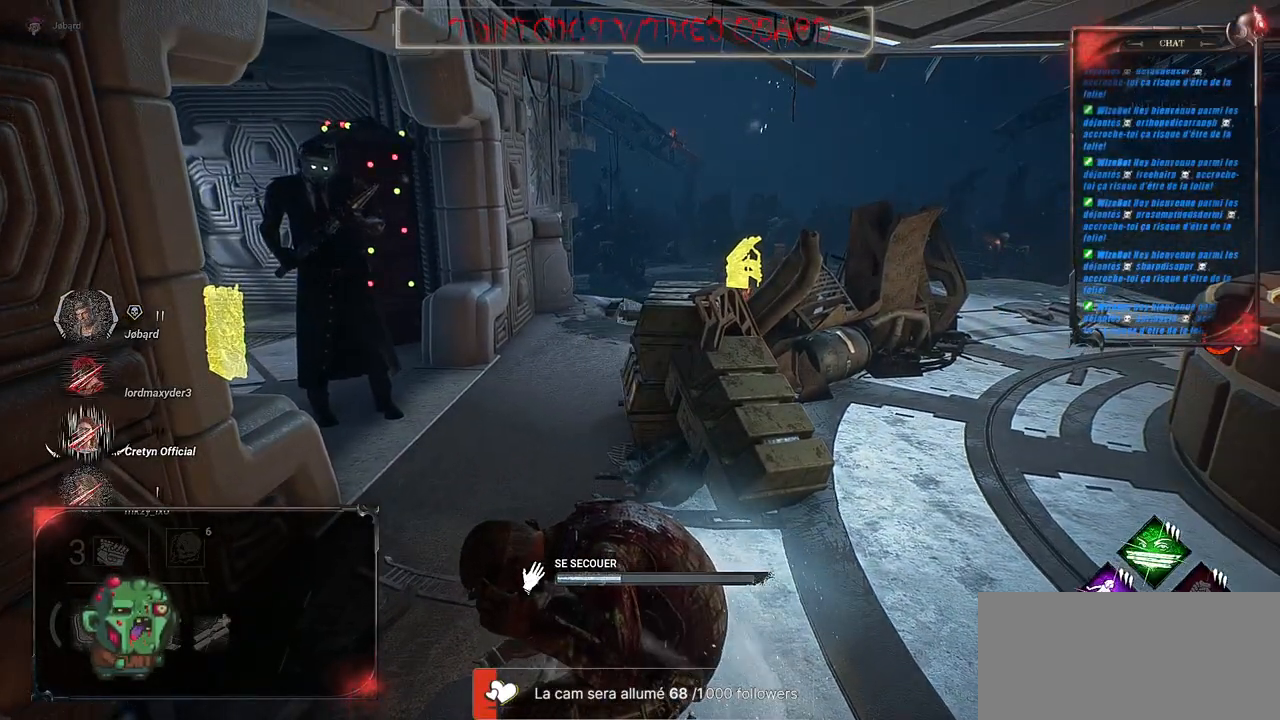
{"keys": [], "mouse": ["left"], "events": []}
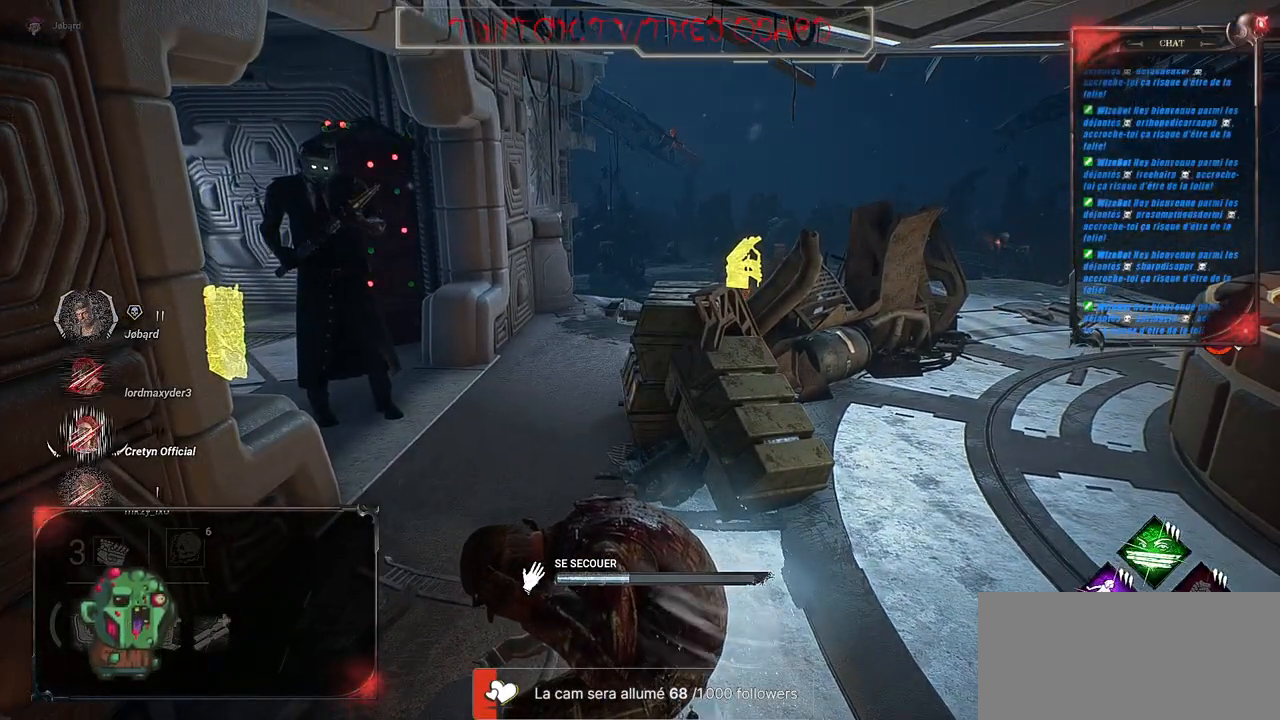
{"keys": [], "mouse": ["left"], "events": []}
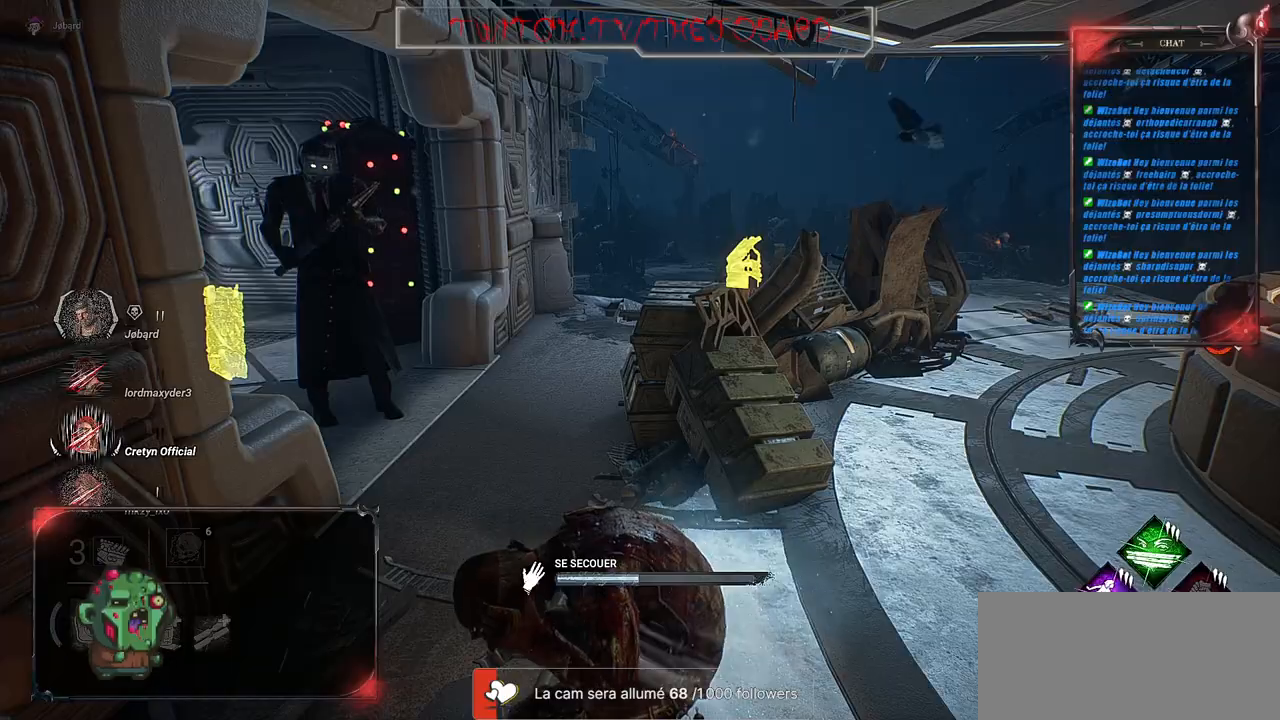
{"keys": [], "mouse": ["left"], "events": []}
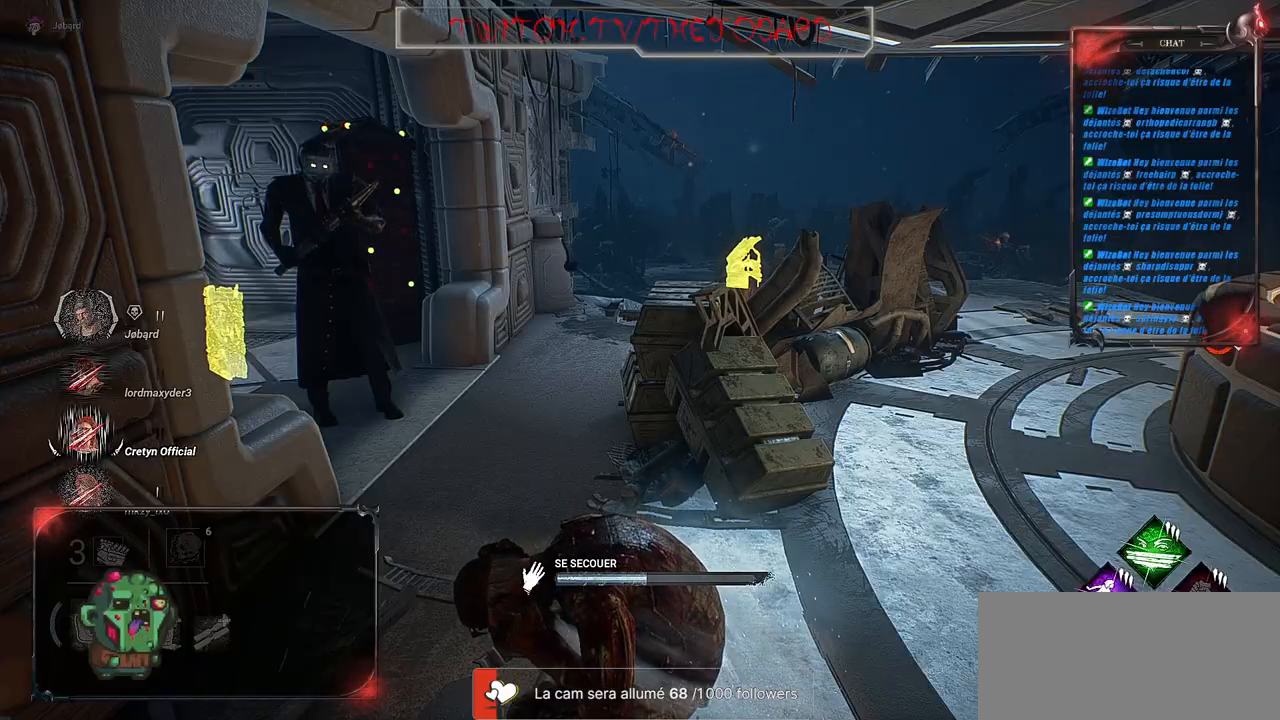
{"keys": [], "mouse": ["left"], "events": []}
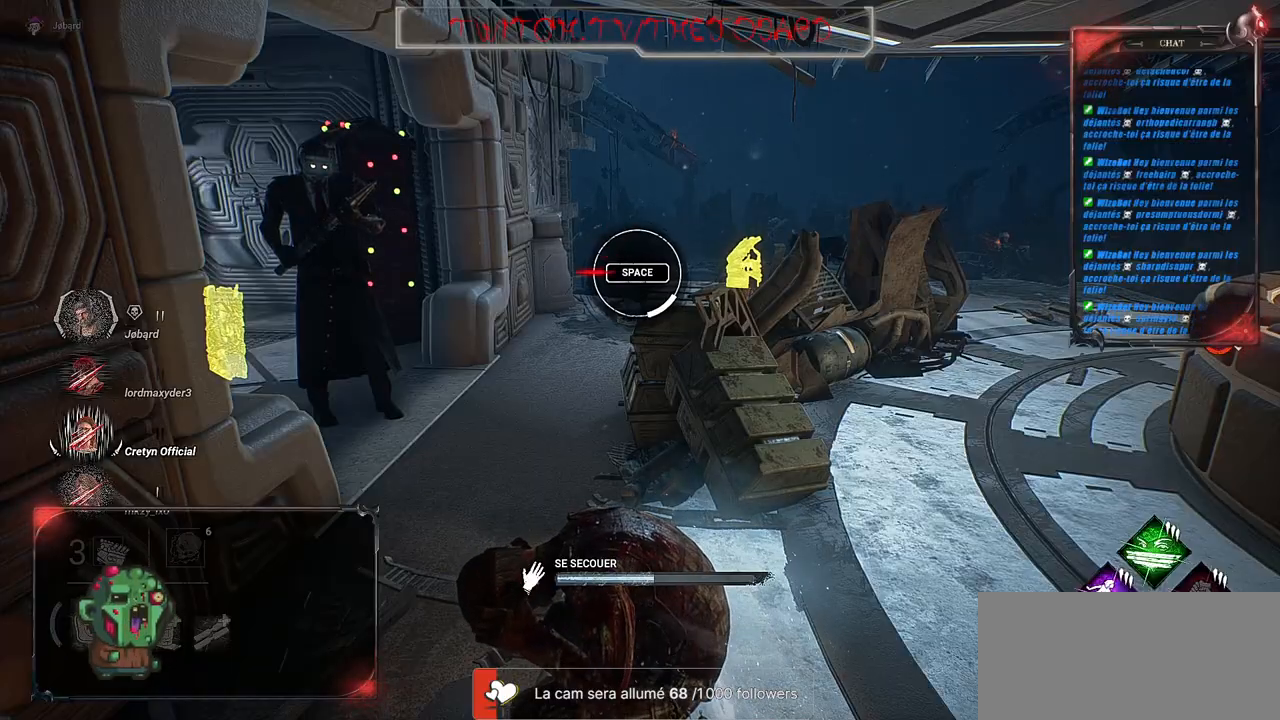
{"keys": ["space"], "mouse": ["left"], "events": [[450, "space", "down"]]}
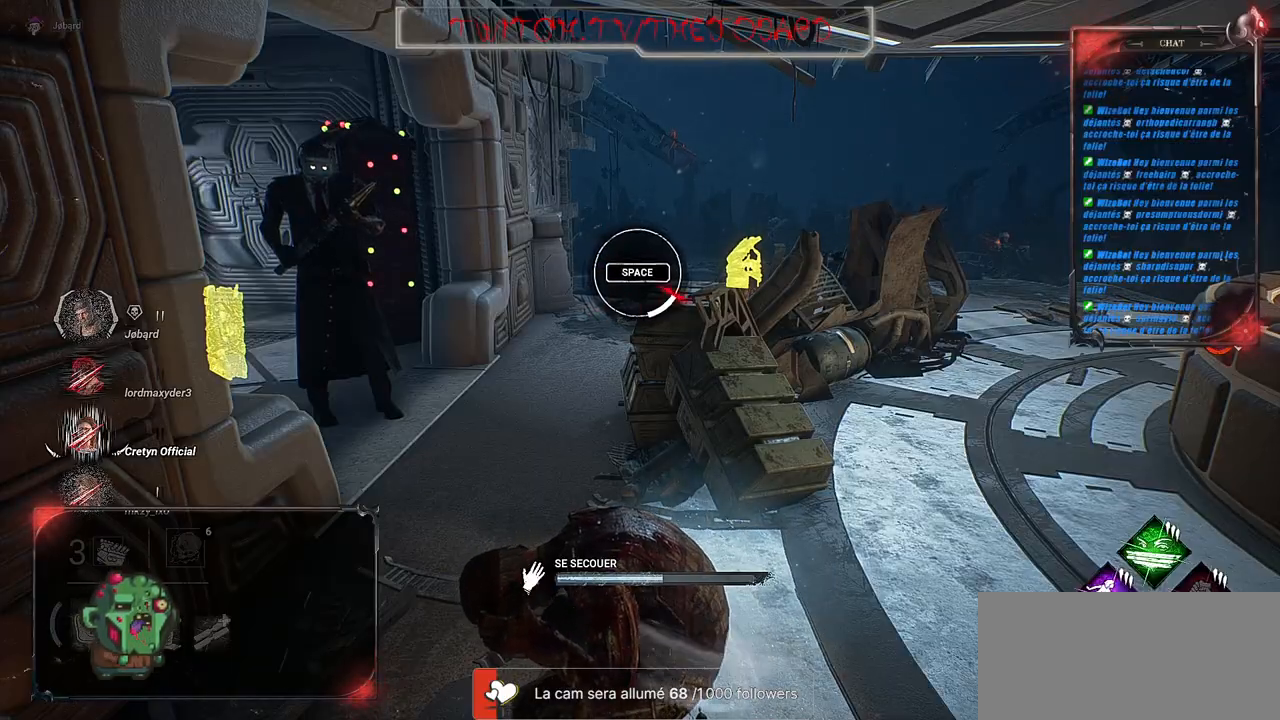
{"keys": [], "mouse": ["left"], "events": [[116, "space", "up"]]}
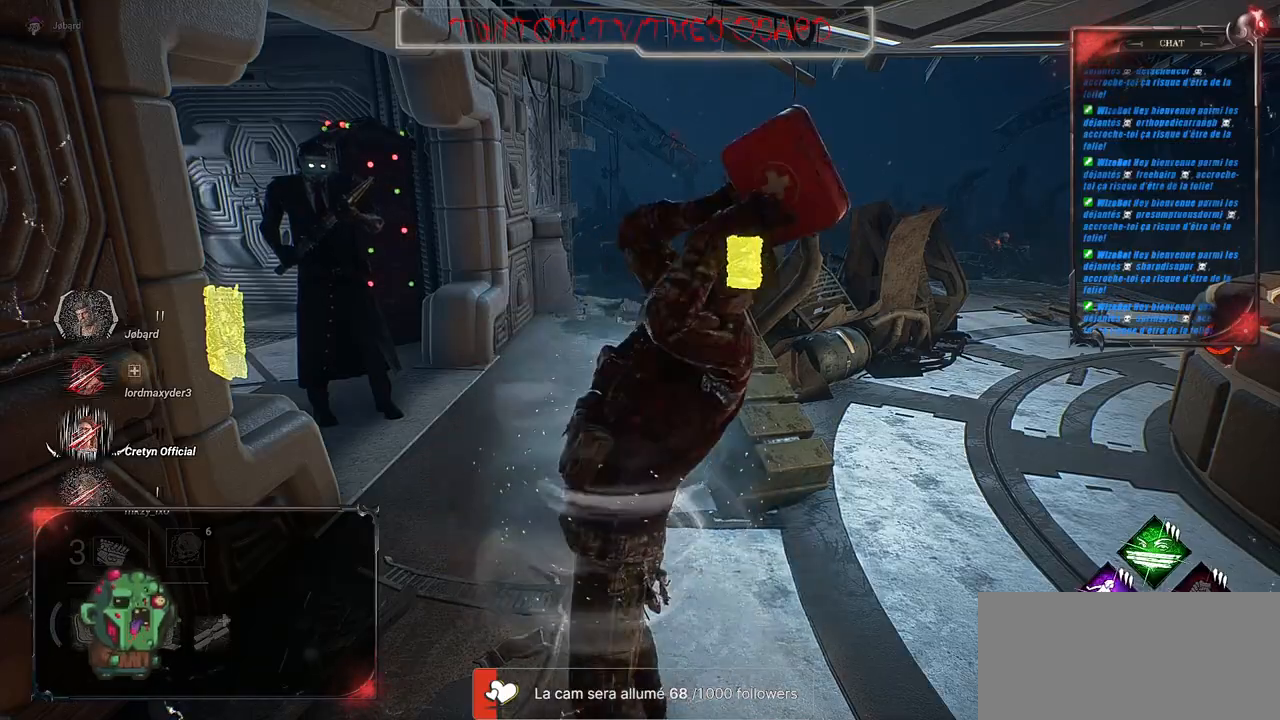
{"keys": [], "mouse": ["left"], "events": [[250, "mouse_left", "up"], [450, "mouse_left", "down"]]}
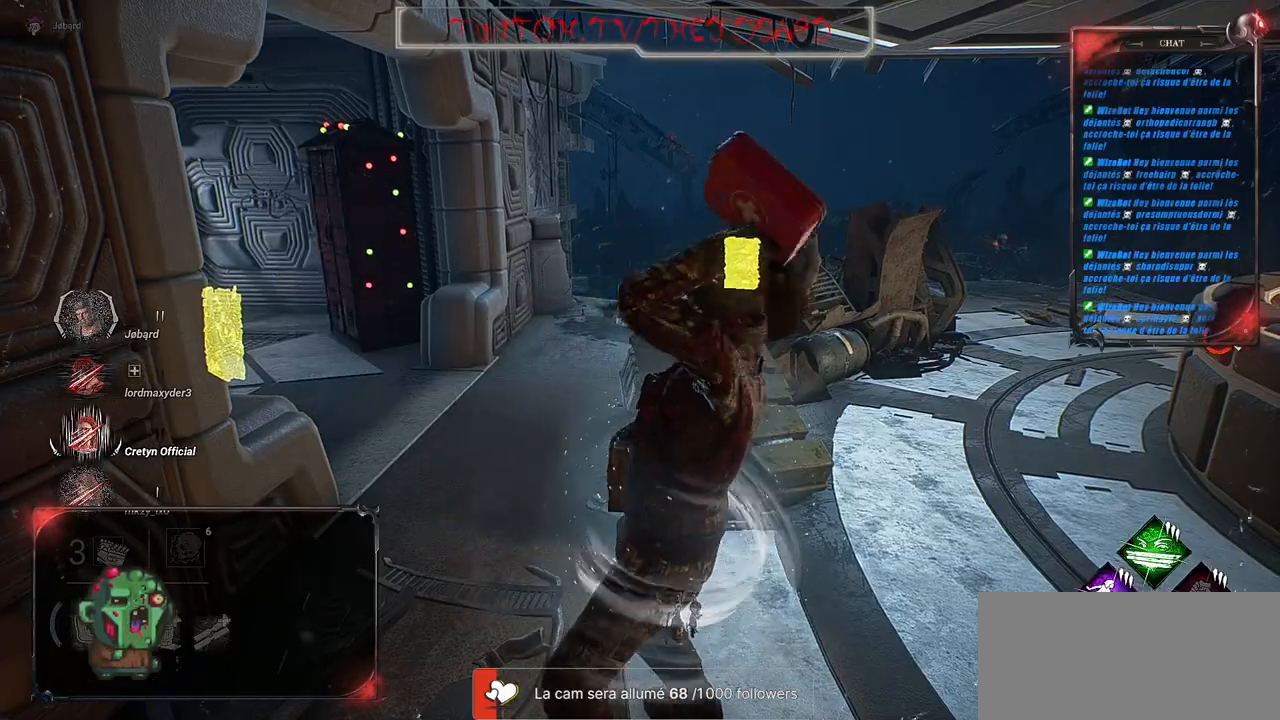
{"keys": [], "mouse": ["left"], "events": []}
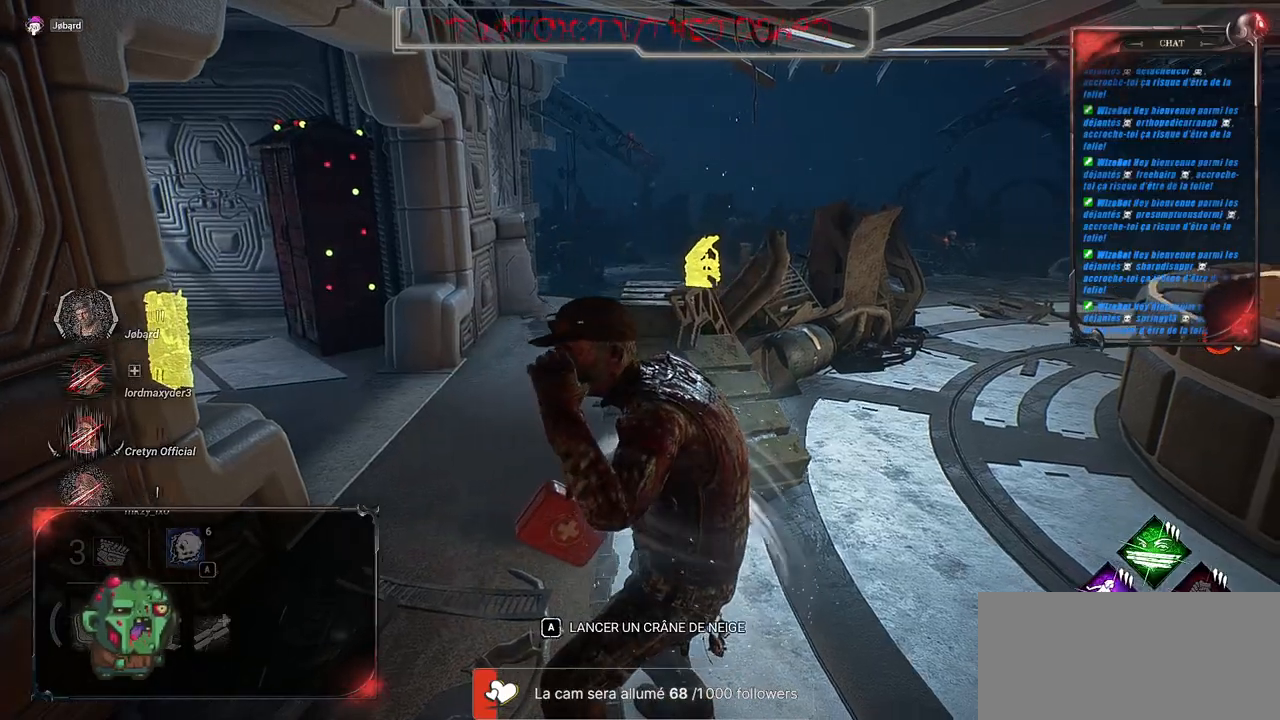
{"keys": [], "mouse": ["left"], "events": [[283, "e", "down"], [300, "e", "up"]]}
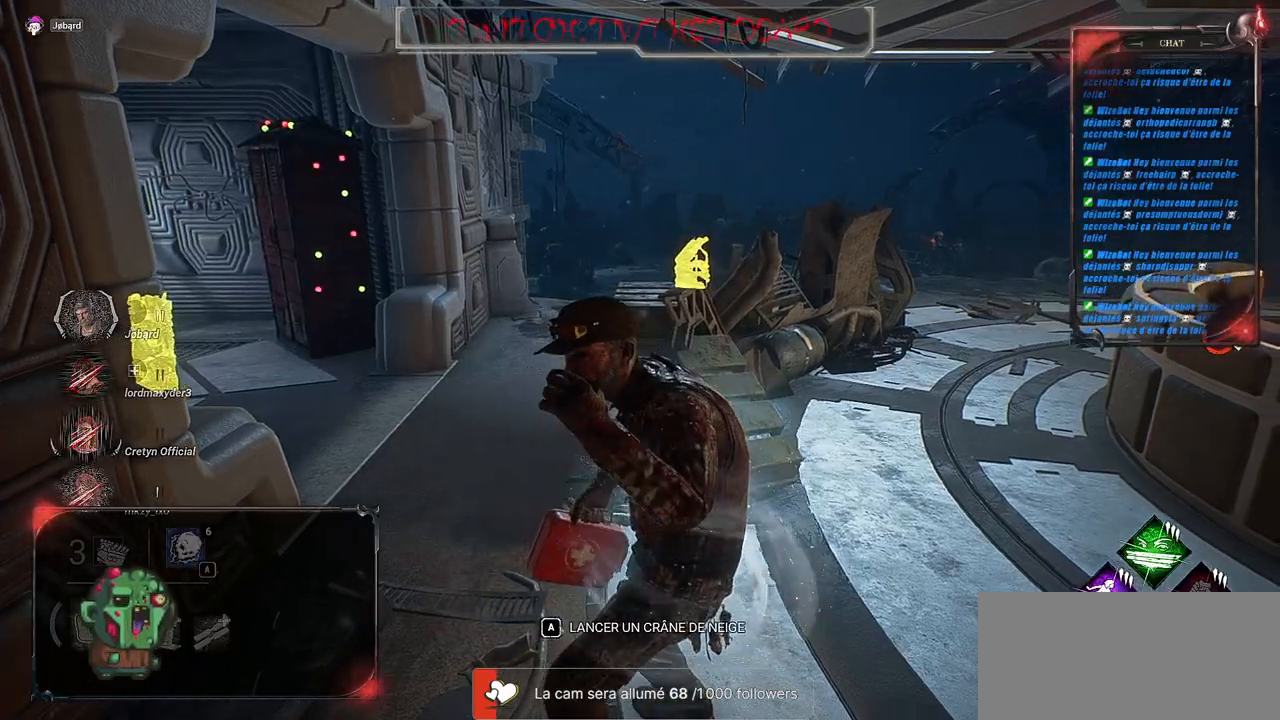
{"keys": [], "mouse": [], "events": [[166, "mouse_left", "up"]]}
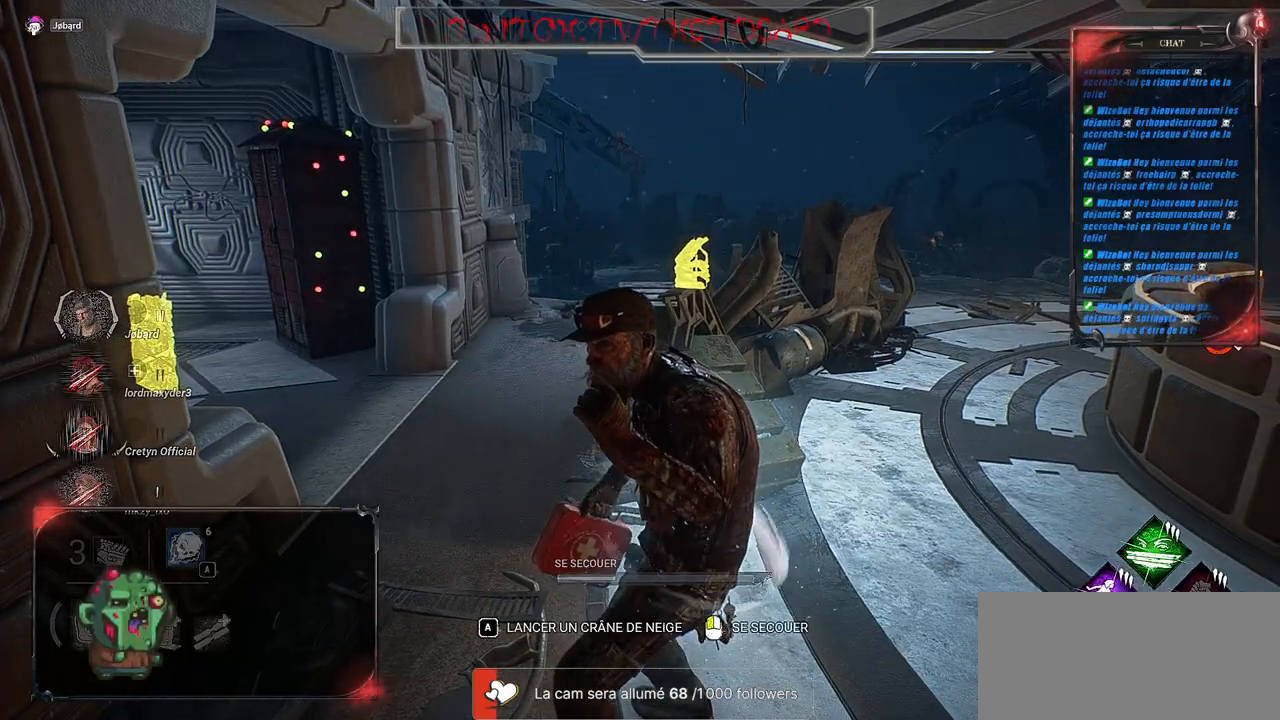
{"keys": [], "mouse": ["left"], "events": [[33, "mouse_left", "down"]]}
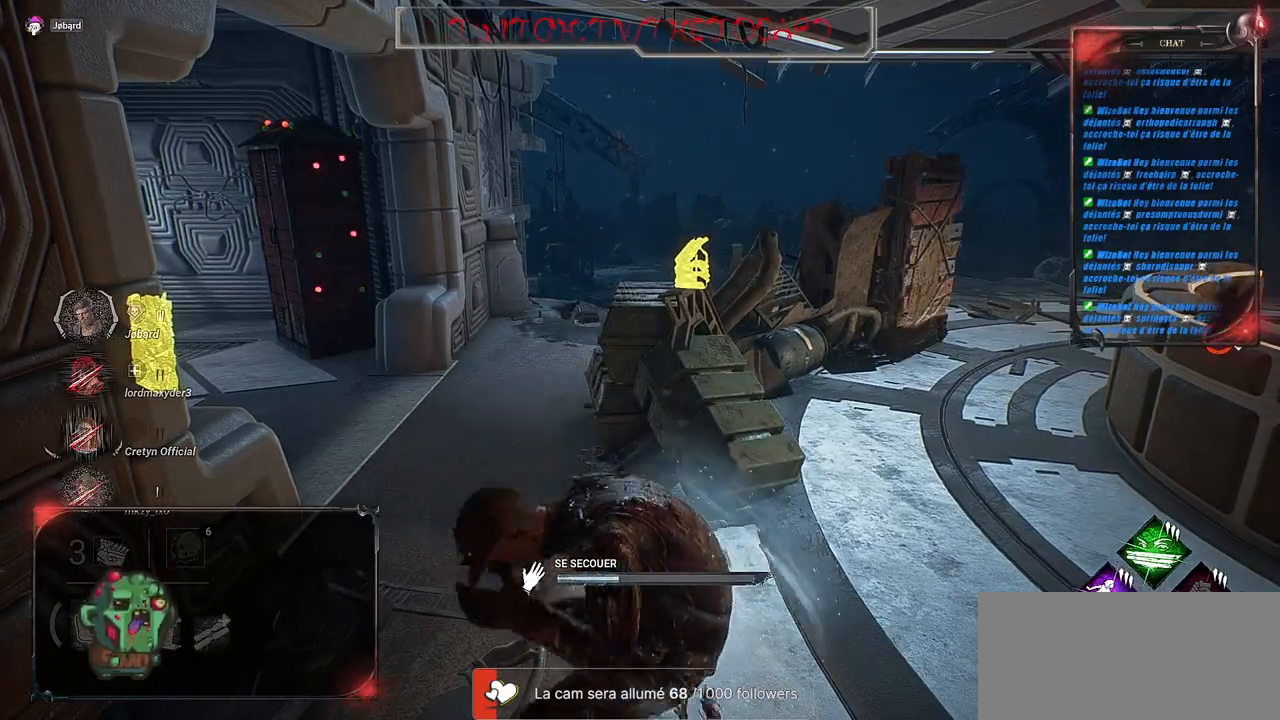
{"keys": [], "mouse": ["left"], "events": []}
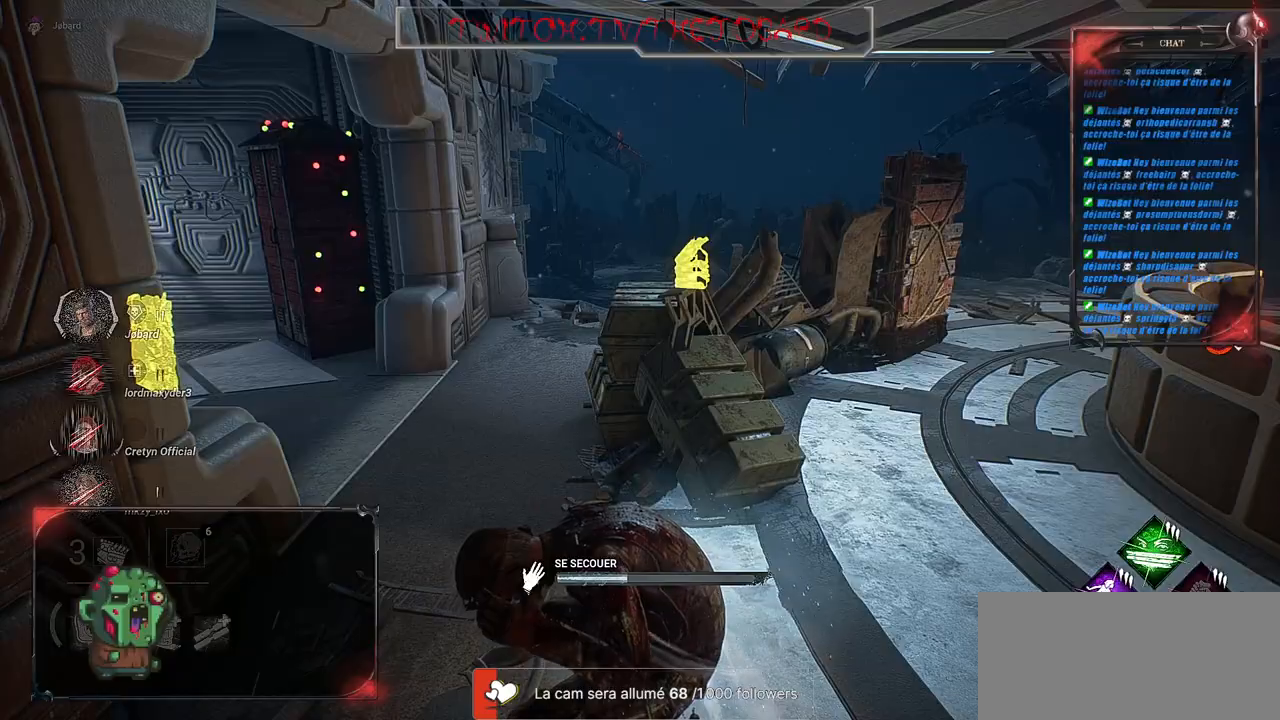
{"keys": [], "mouse": ["left"], "events": []}
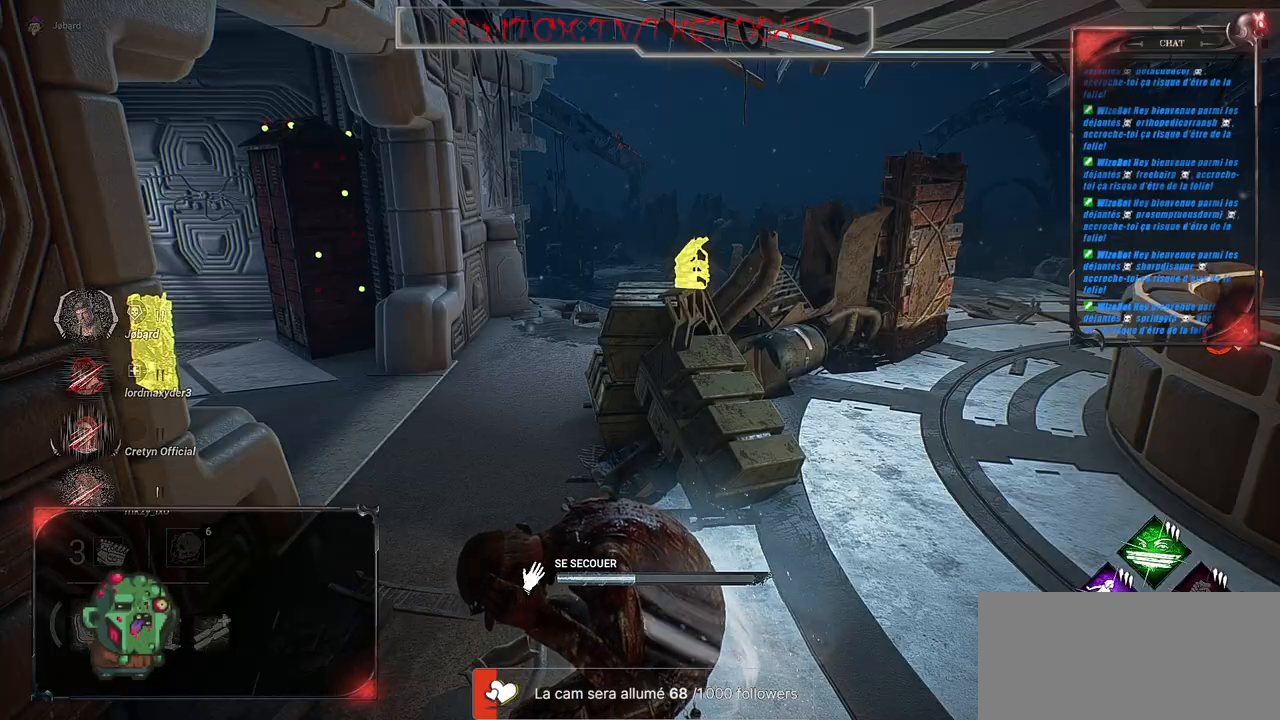
{"keys": [], "mouse": ["left"], "events": []}
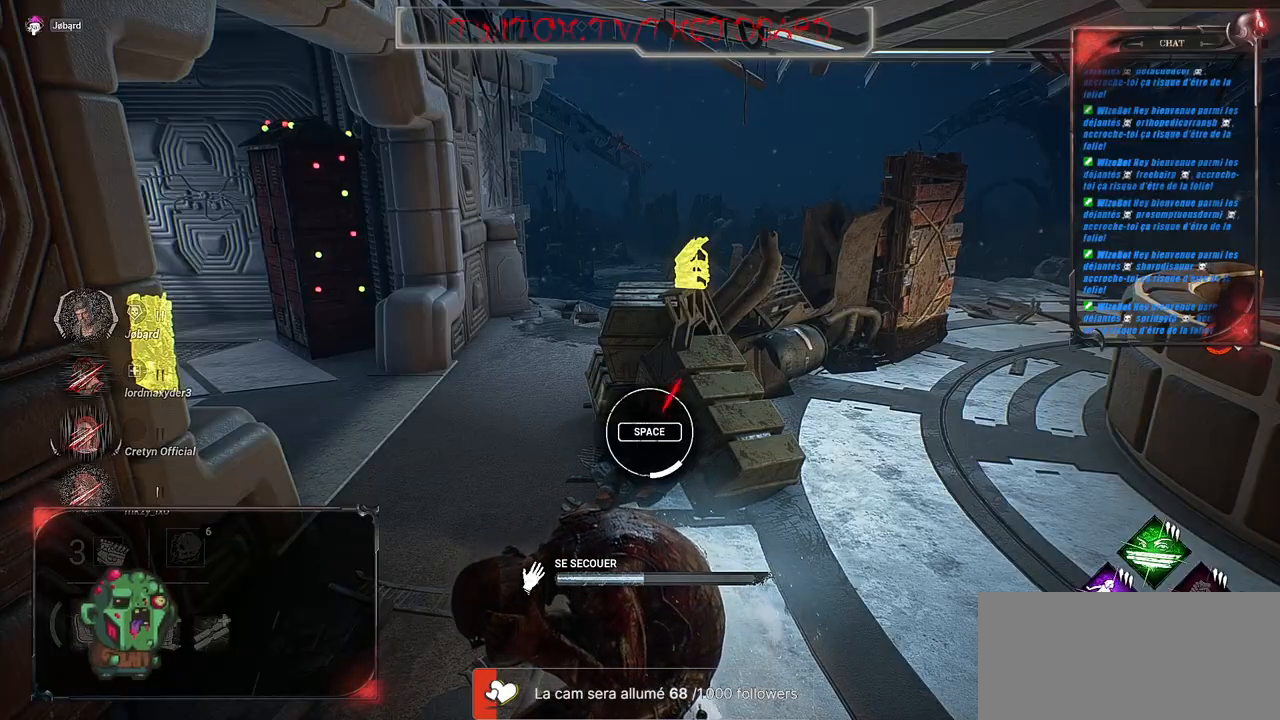
{"keys": ["space"], "mouse": ["left"], "events": [[350, "space", "down"]]}
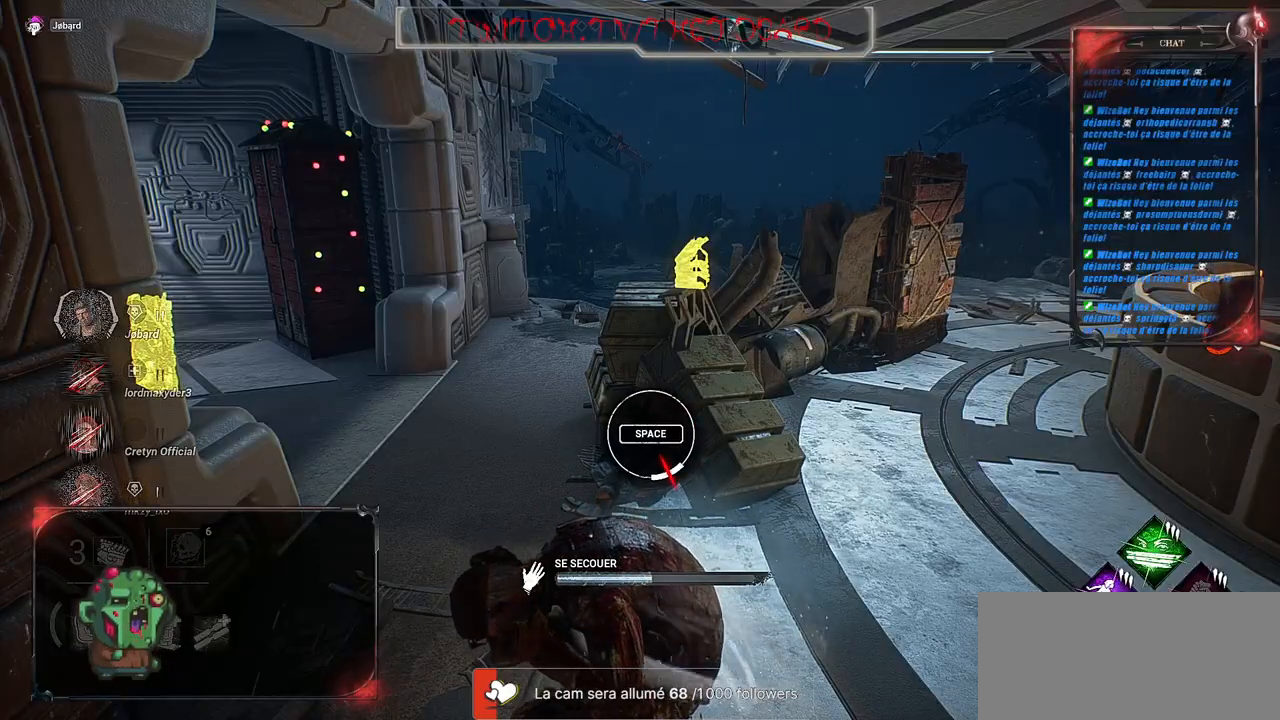
{"keys": [], "mouse": ["left"], "events": [[66, "space", "up"]]}
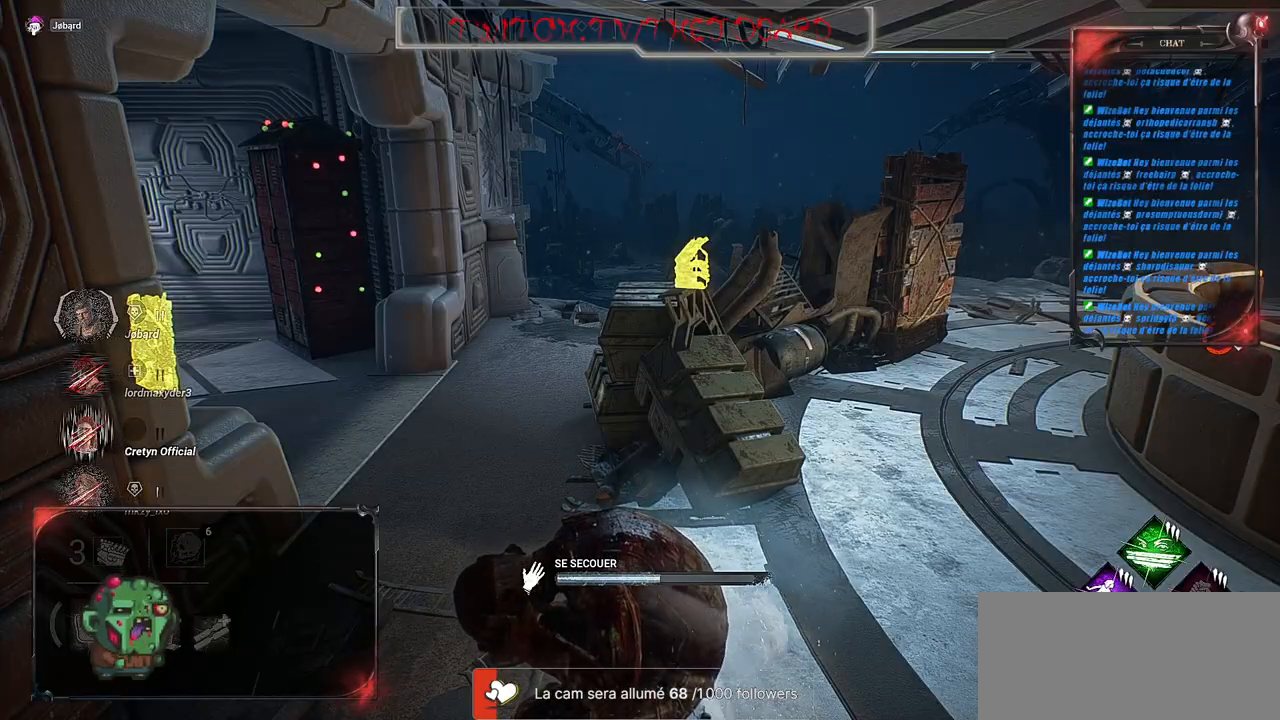
{"keys": [], "mouse": ["left"], "events": []}
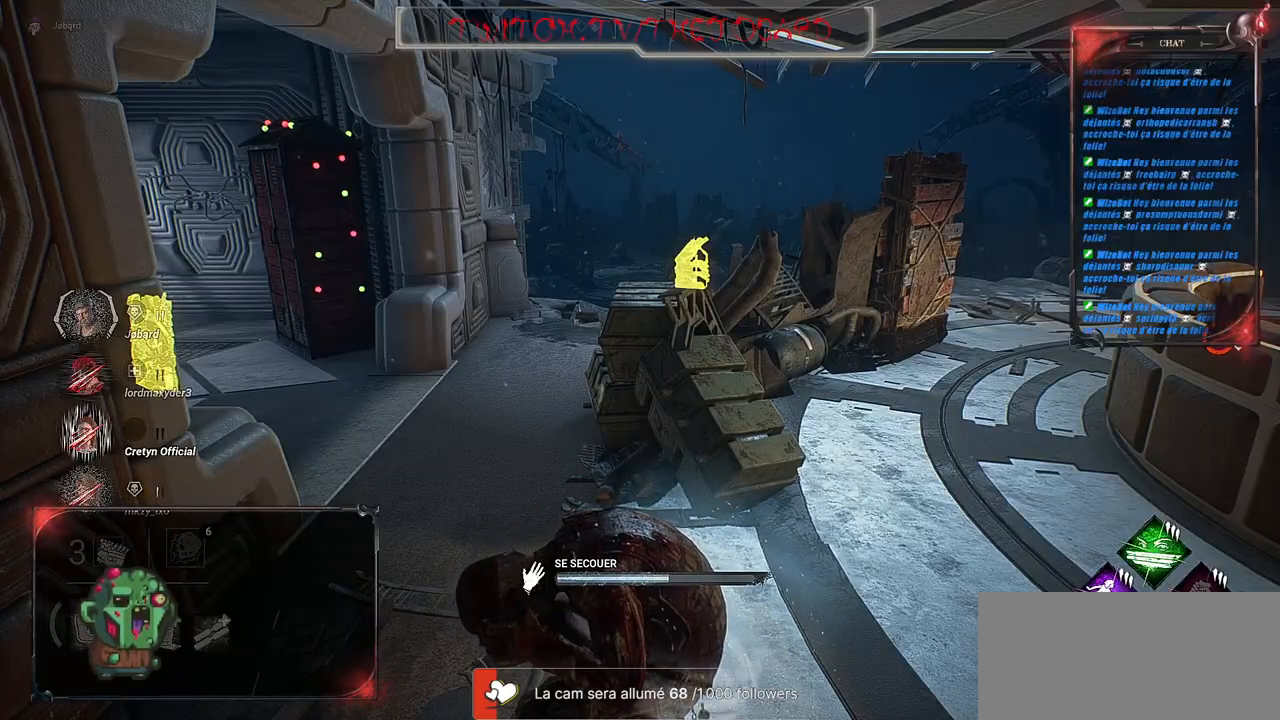
{"keys": [], "mouse": ["left"], "events": []}
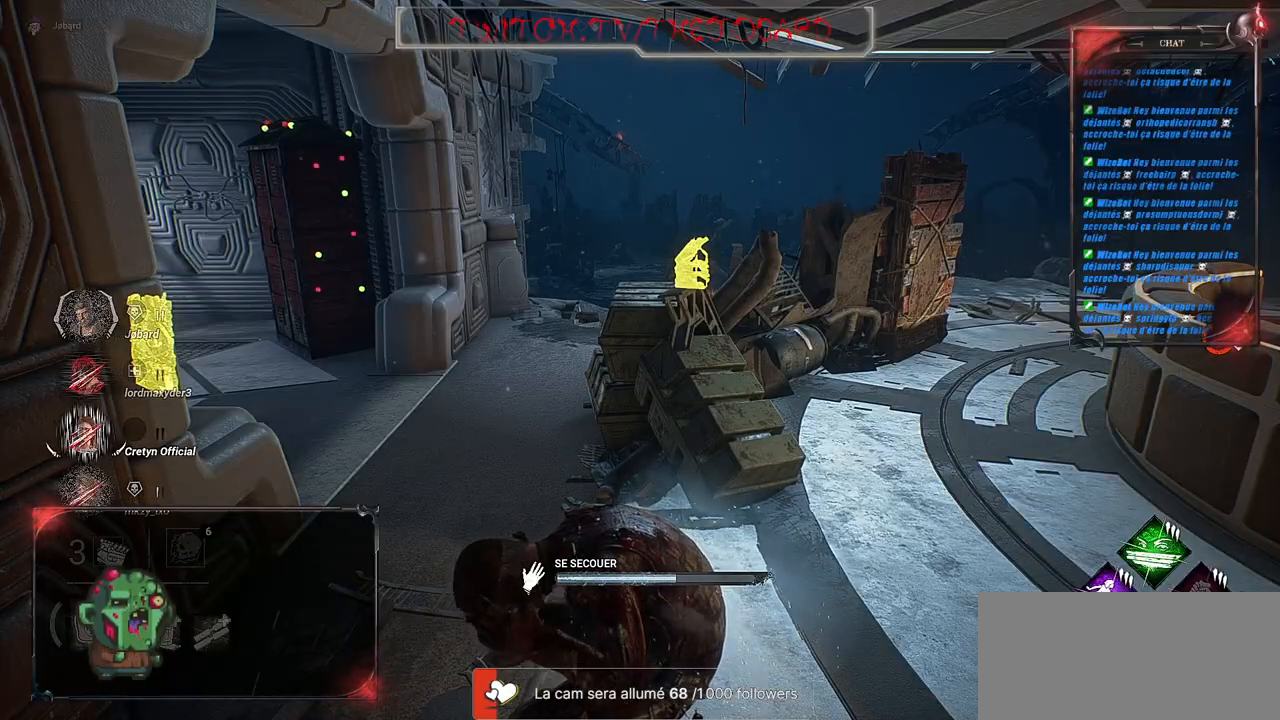
{"keys": [], "mouse": ["left"], "events": []}
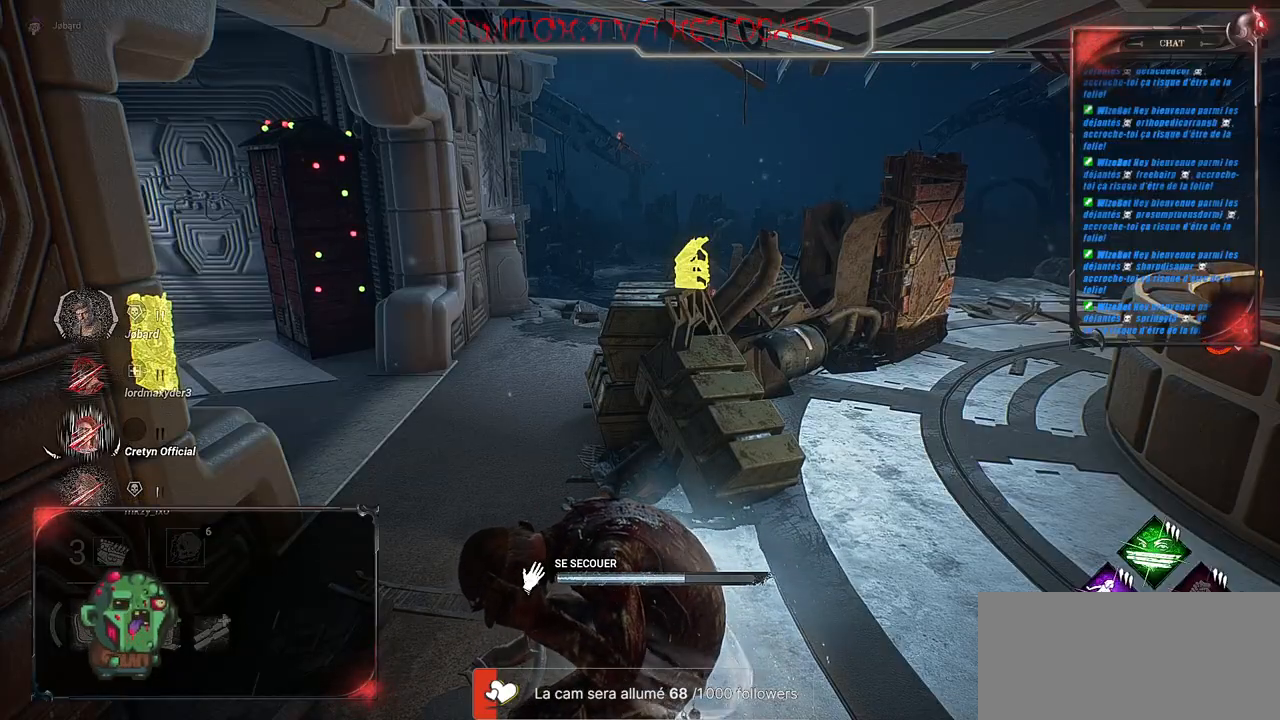
{"keys": [], "mouse": ["left"], "events": []}
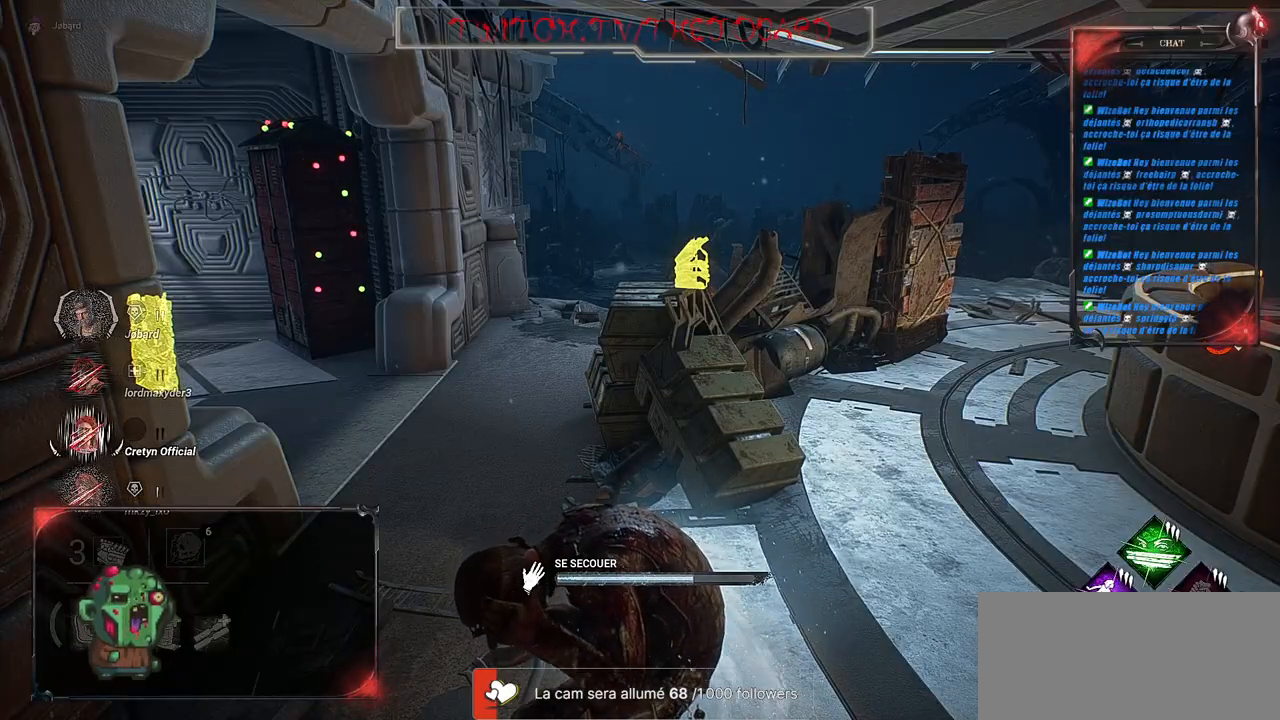
{"keys": [], "mouse": ["left"], "events": []}
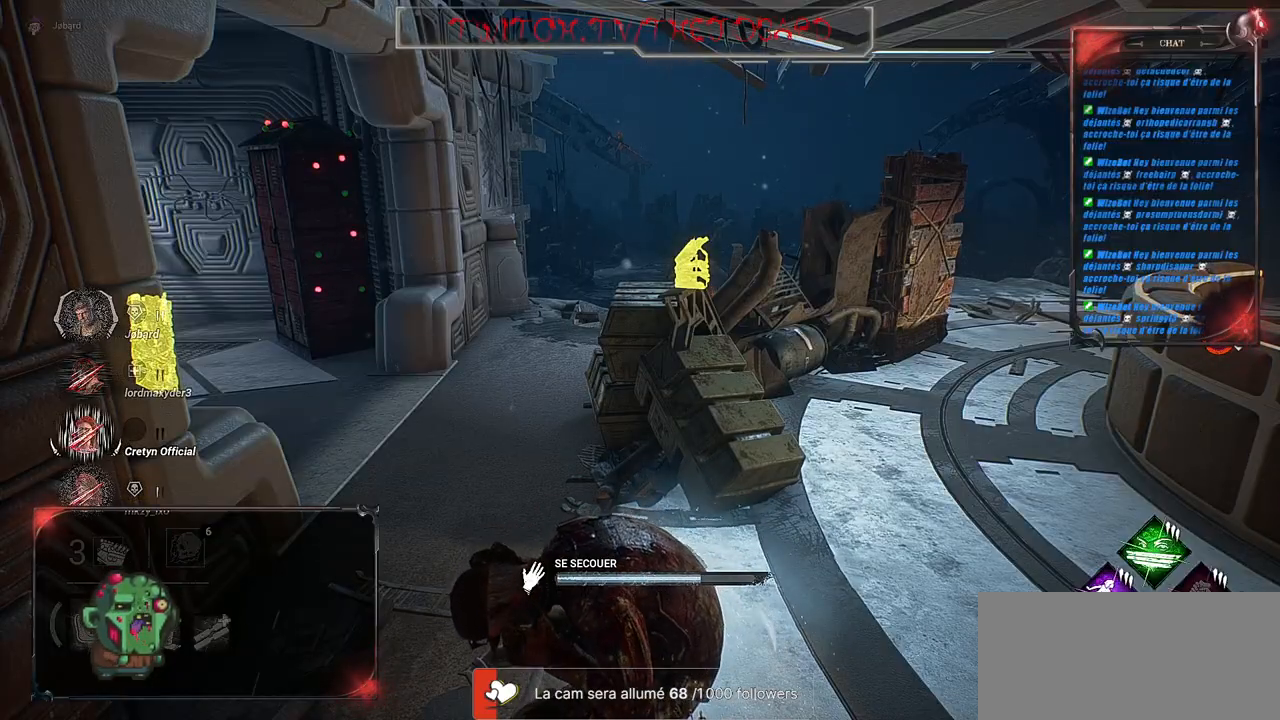
{"keys": [], "mouse": ["left"], "events": []}
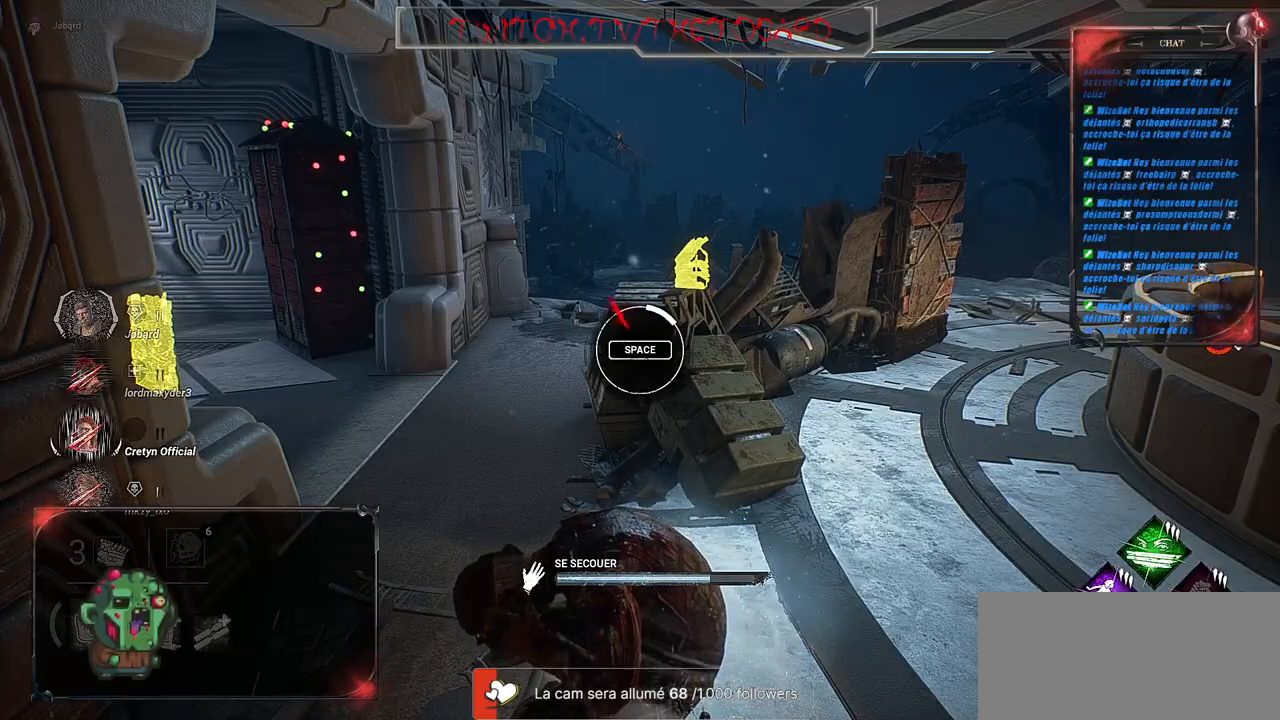
{"keys": [], "mouse": ["left"], "events": []}
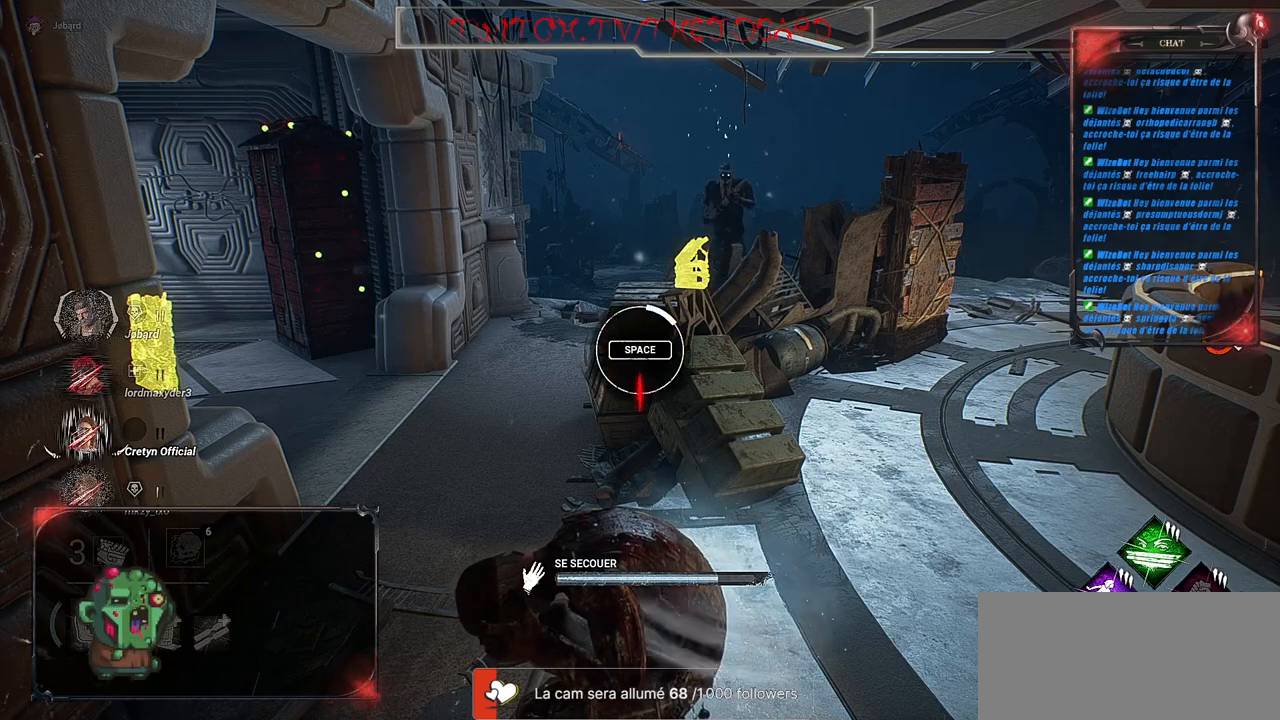
{"keys": ["space"], "mouse": ["left"], "events": [[416, "space", "down"]]}
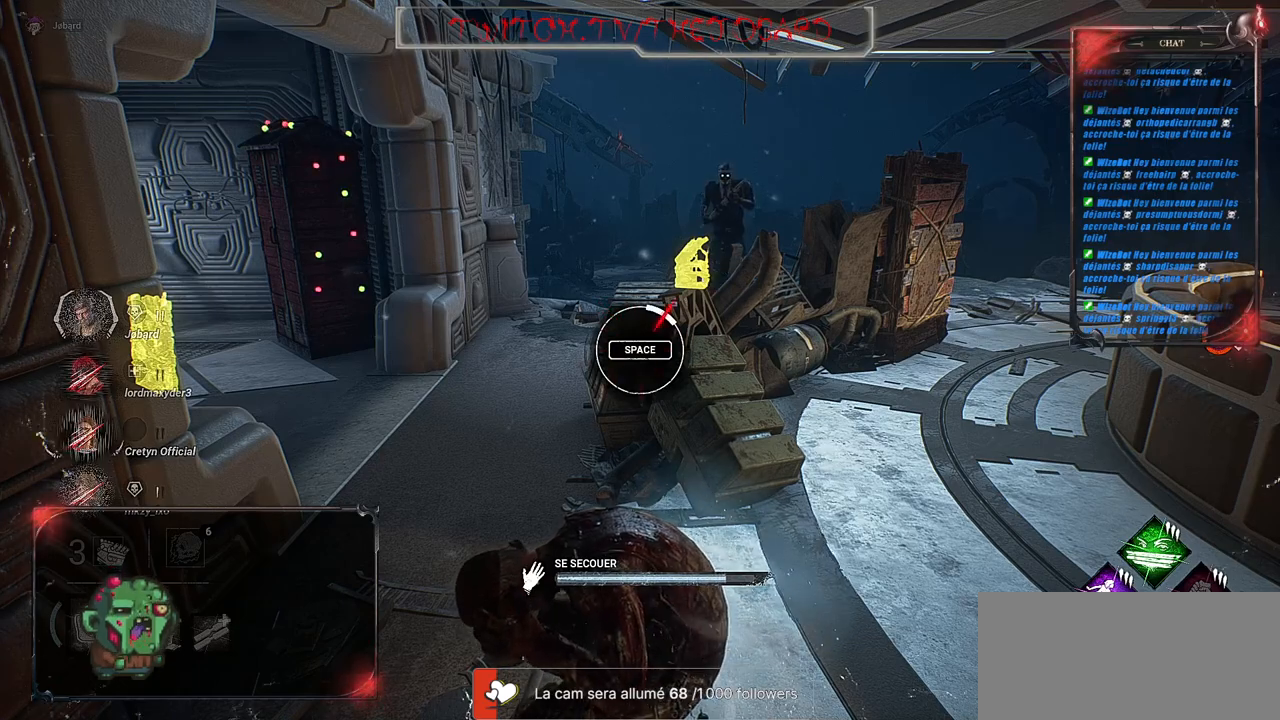
{"keys": [], "mouse": ["left"], "events": [[50, "space", "up"]]}
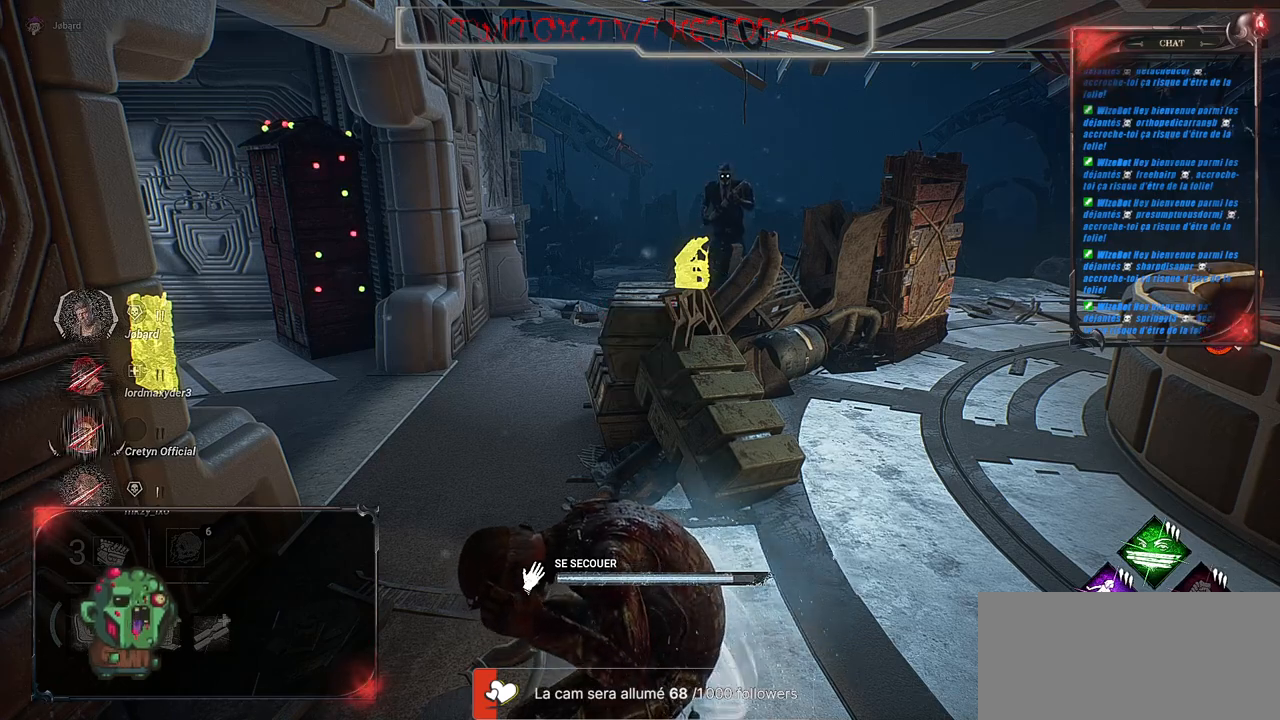
{"keys": [], "mouse": ["left"], "events": []}
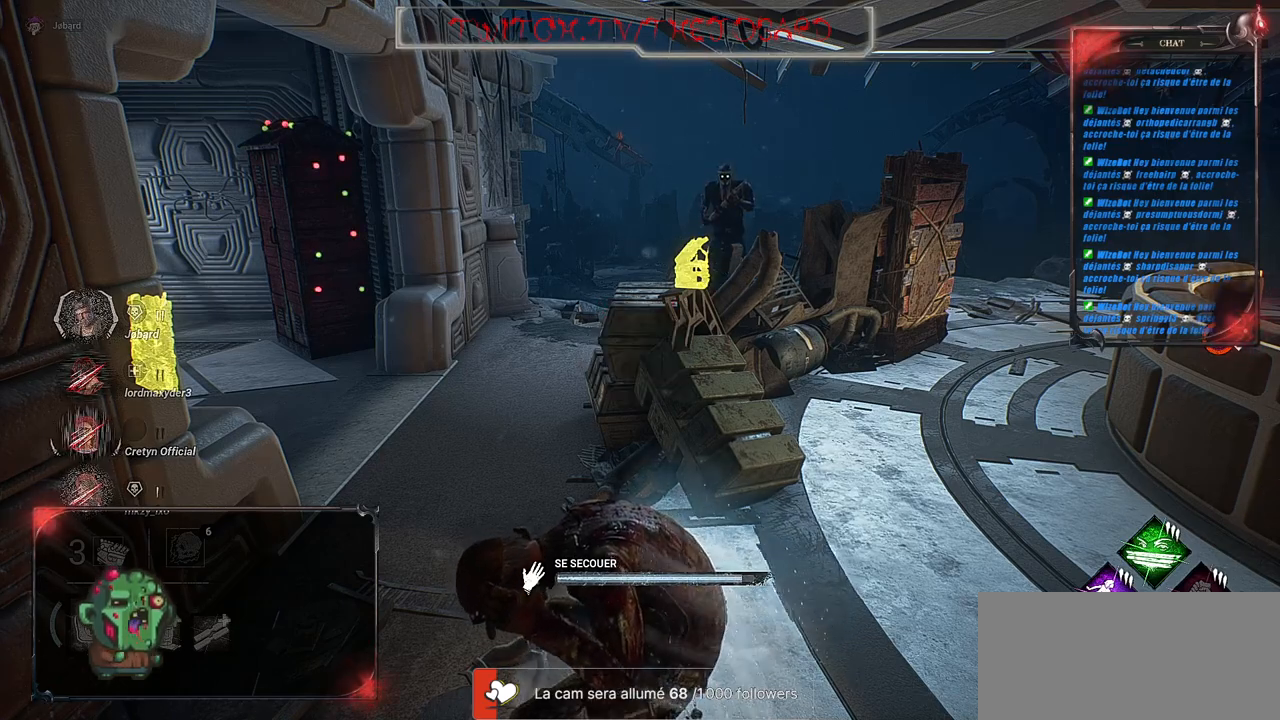
{"keys": [], "mouse": ["left"], "events": []}
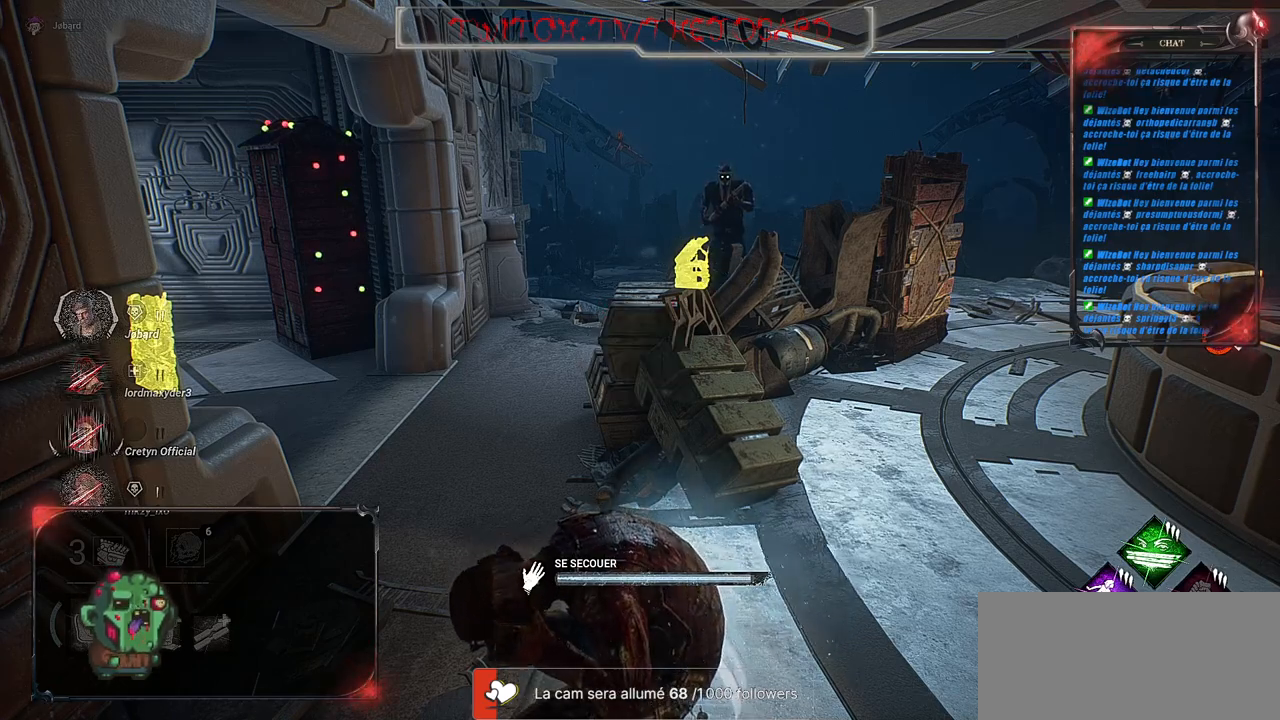
{"keys": [], "mouse": ["left"], "events": []}
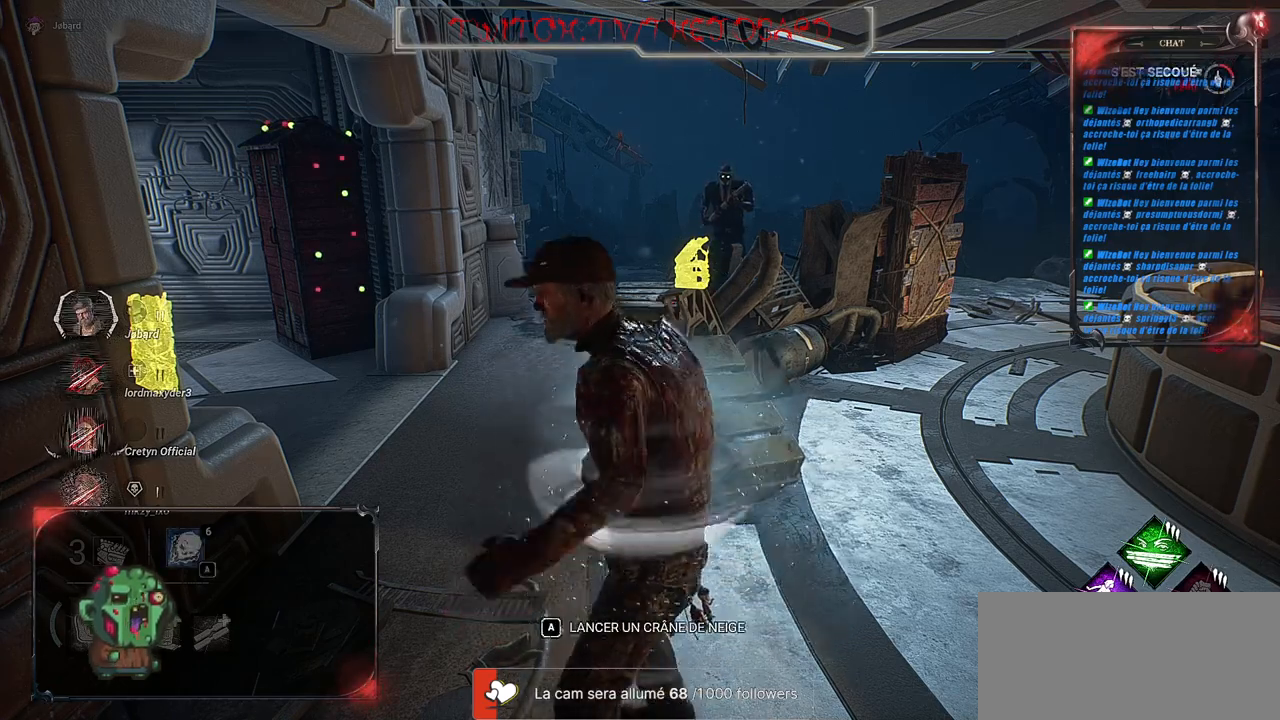
{"keys": [], "mouse": ["left"], "events": []}